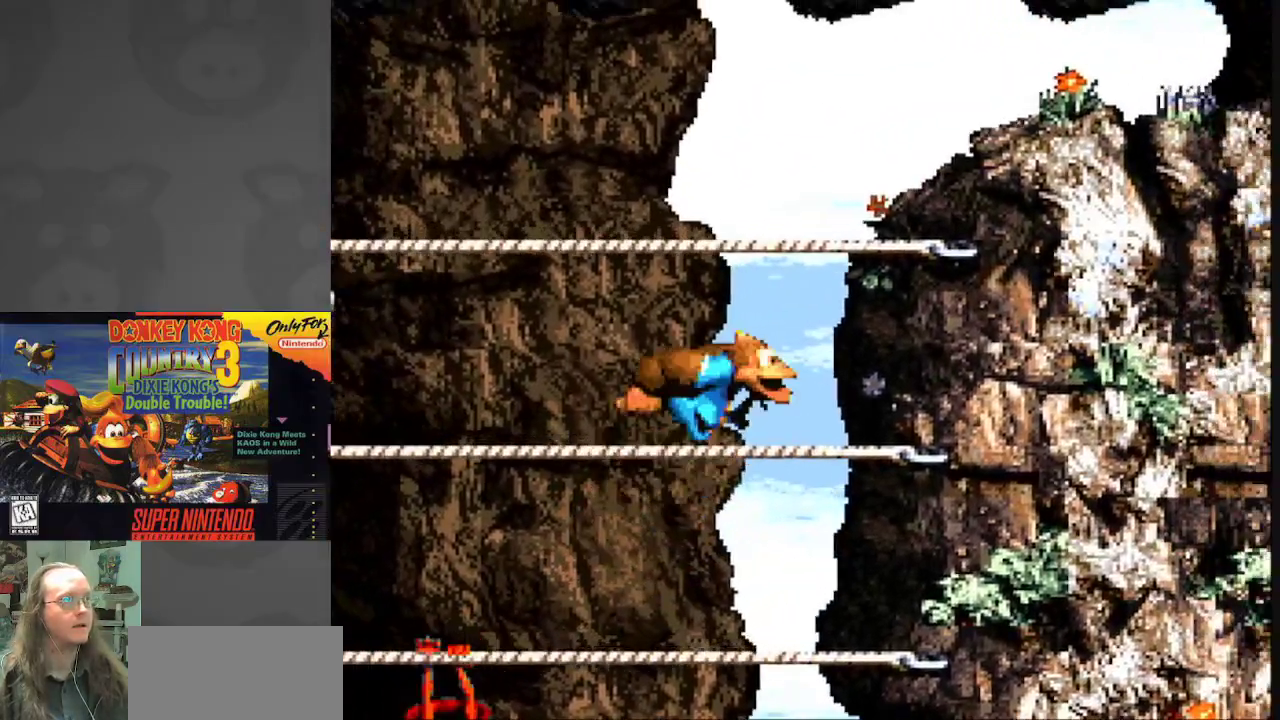
Gameplay with a controller (Nintendo layout); each line is a JSON object with the inputs held at the frame after it. "events" lists button and stick changes between this image and that frame as [ms after this image, input, new state], when the widget could be followed in between. Not read: L3 R3.
{"buttons": ["Y", "DPAD_LEFT"], "events": [[83, "B", "up"], [100, "DPAD_RIGHT", "up"], [167, "DPAD_LEFT", "down"], [417, "DPAD_LEFT", "up"], [483, "DPAD_LEFT", "down"]]}
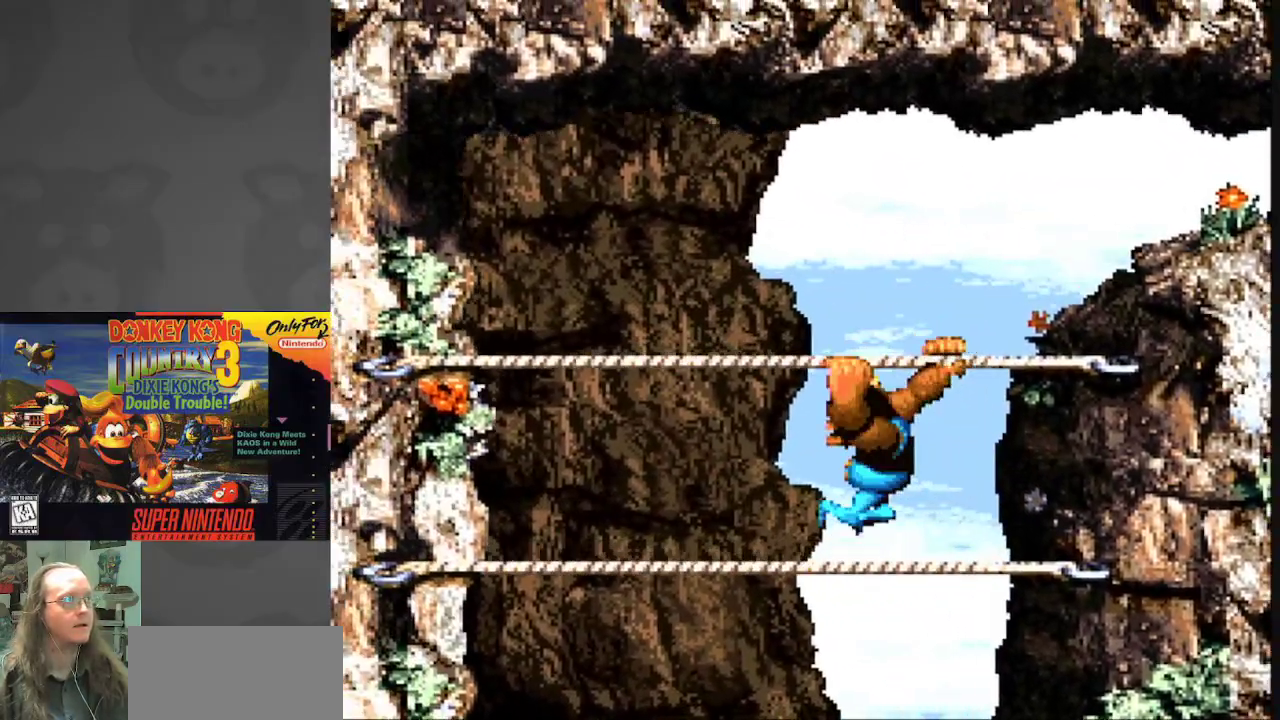
{"buttons": ["Y", "DPAD_RIGHT"], "events": [[83, "DPAD_LEFT", "up"], [117, "DPAD_RIGHT", "down"], [233, "DPAD_RIGHT", "up"], [267, "DPAD_LEFT", "down"], [383, "DPAD_LEFT", "up"], [400, "DPAD_RIGHT", "down"]]}
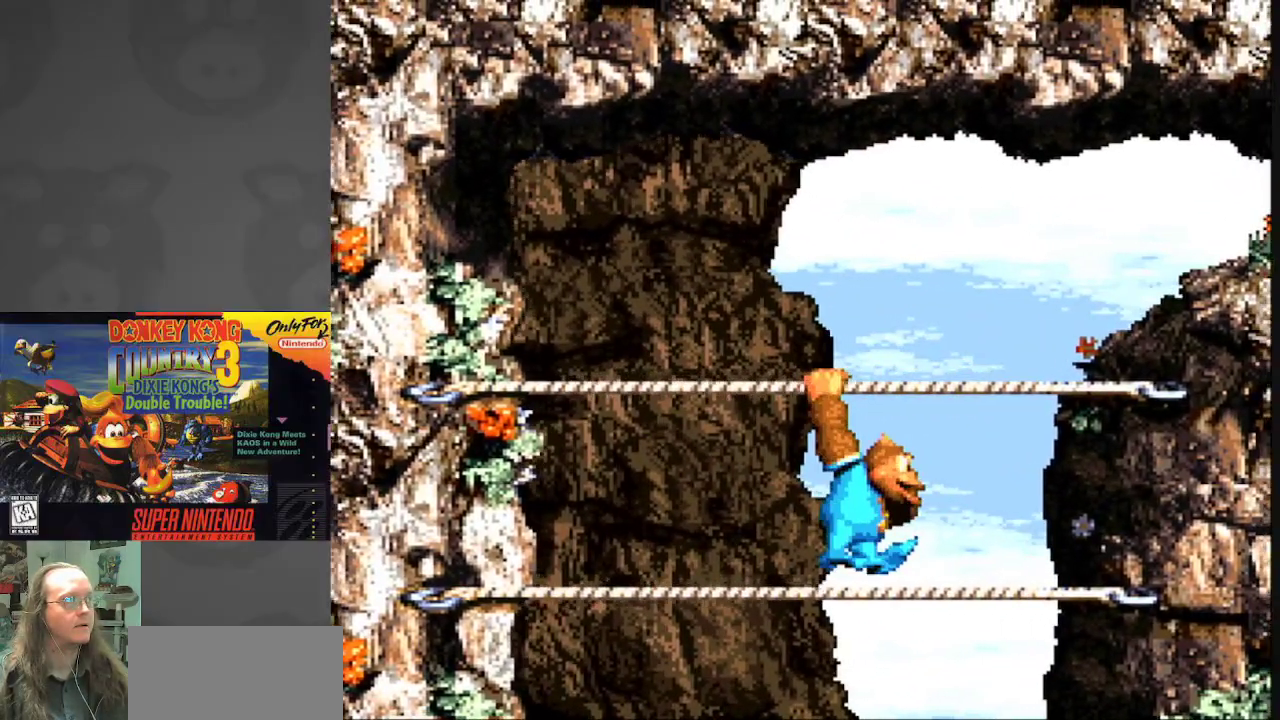
{"buttons": ["B", "Y", "DPAD_RIGHT"], "events": [[317, "B", "down"]]}
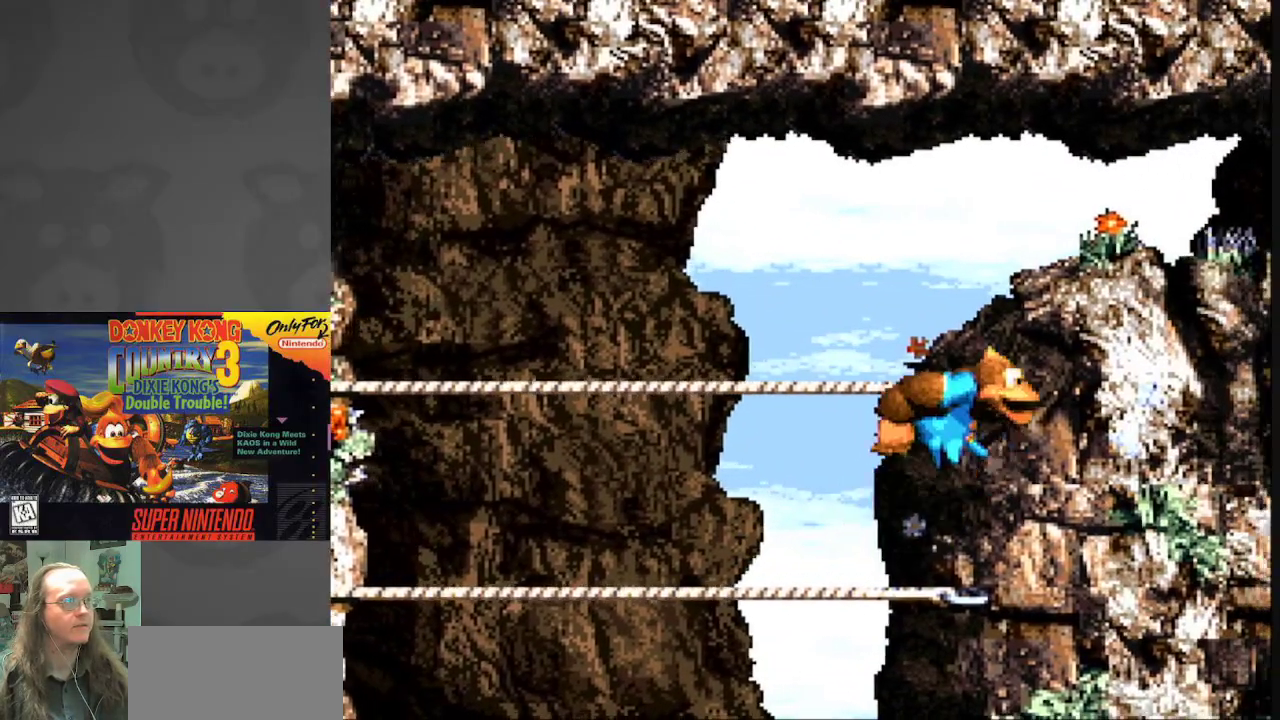
{"buttons": ["Y", "DPAD_RIGHT"], "events": [[233, "B", "up"]]}
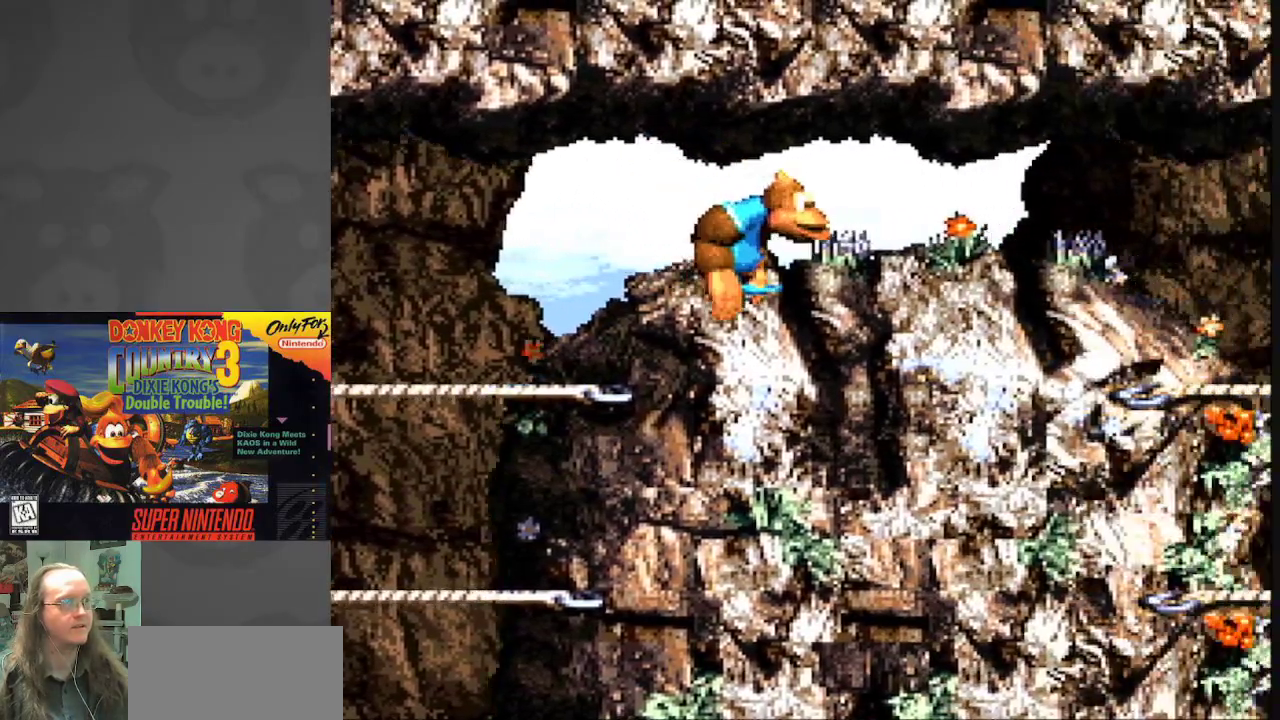
{"buttons": ["Y"], "events": [[300, "DPAD_RIGHT", "up"]]}
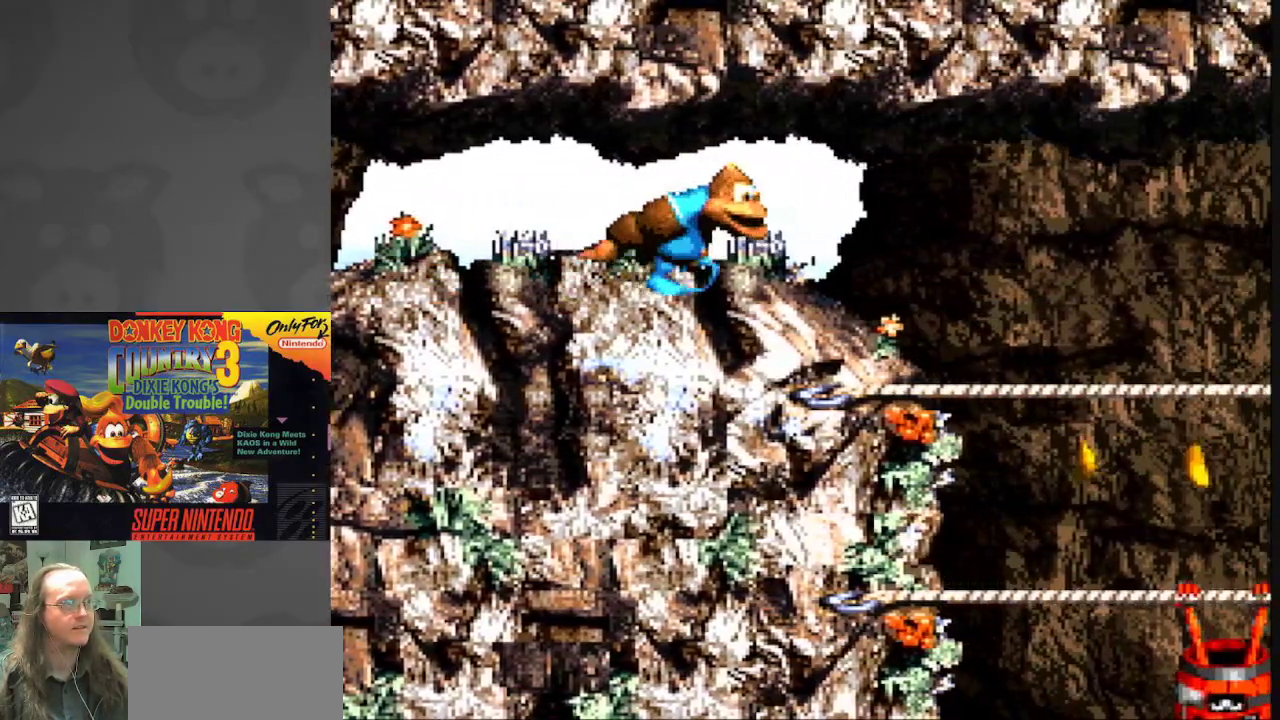
{"buttons": ["Y", "DPAD_RIGHT"], "events": [[183, "DPAD_RIGHT", "down"]]}
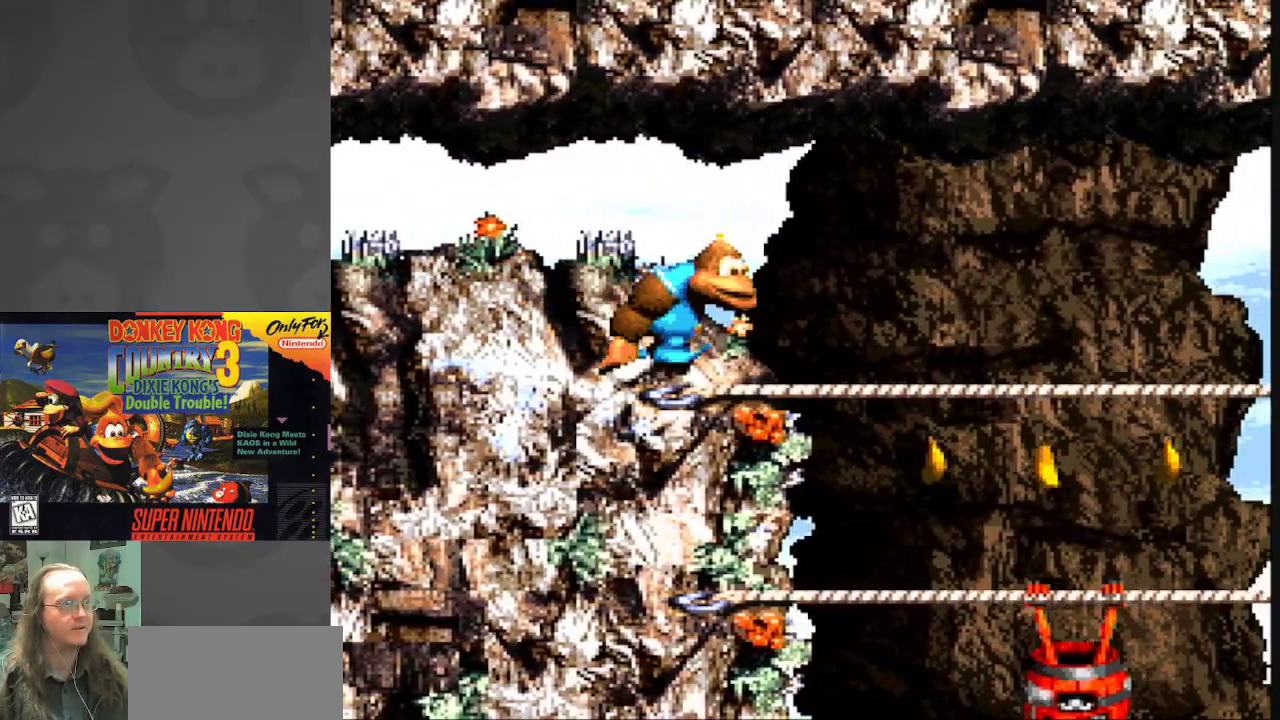
{"buttons": ["Y", "DPAD_RIGHT"], "events": []}
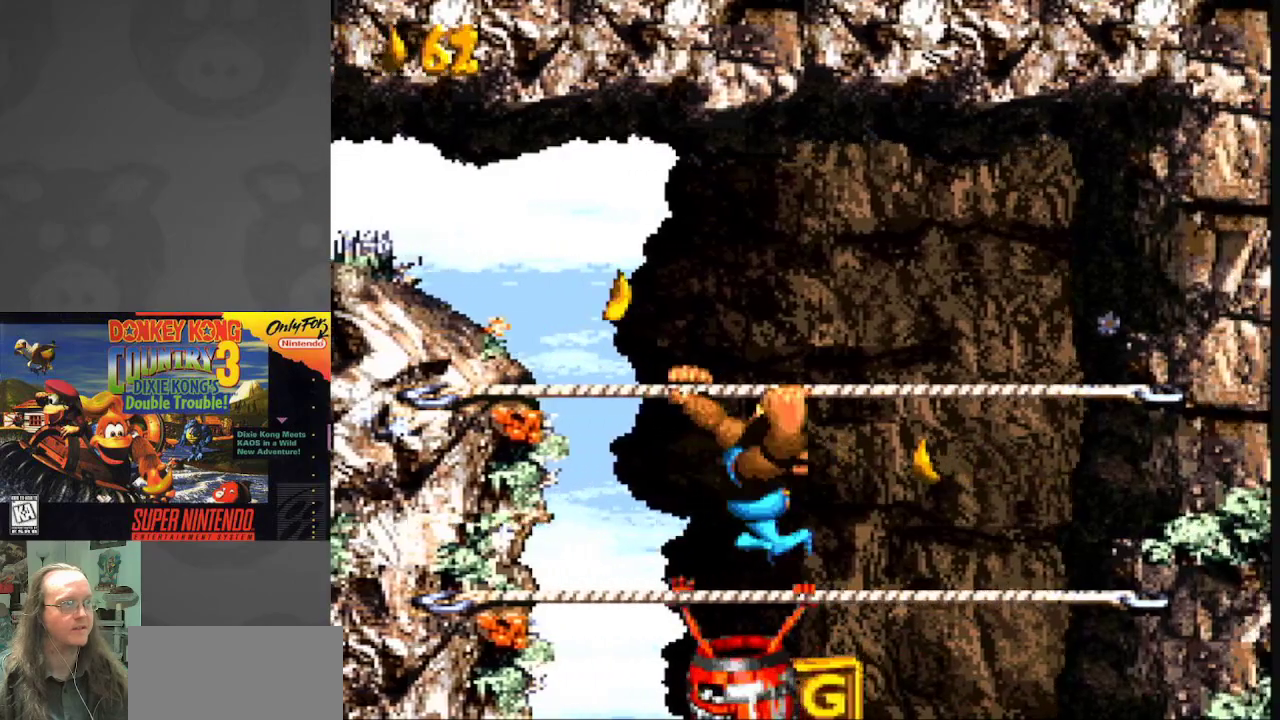
{"buttons": ["Y"], "events": [[483, "DPAD_RIGHT", "up"]]}
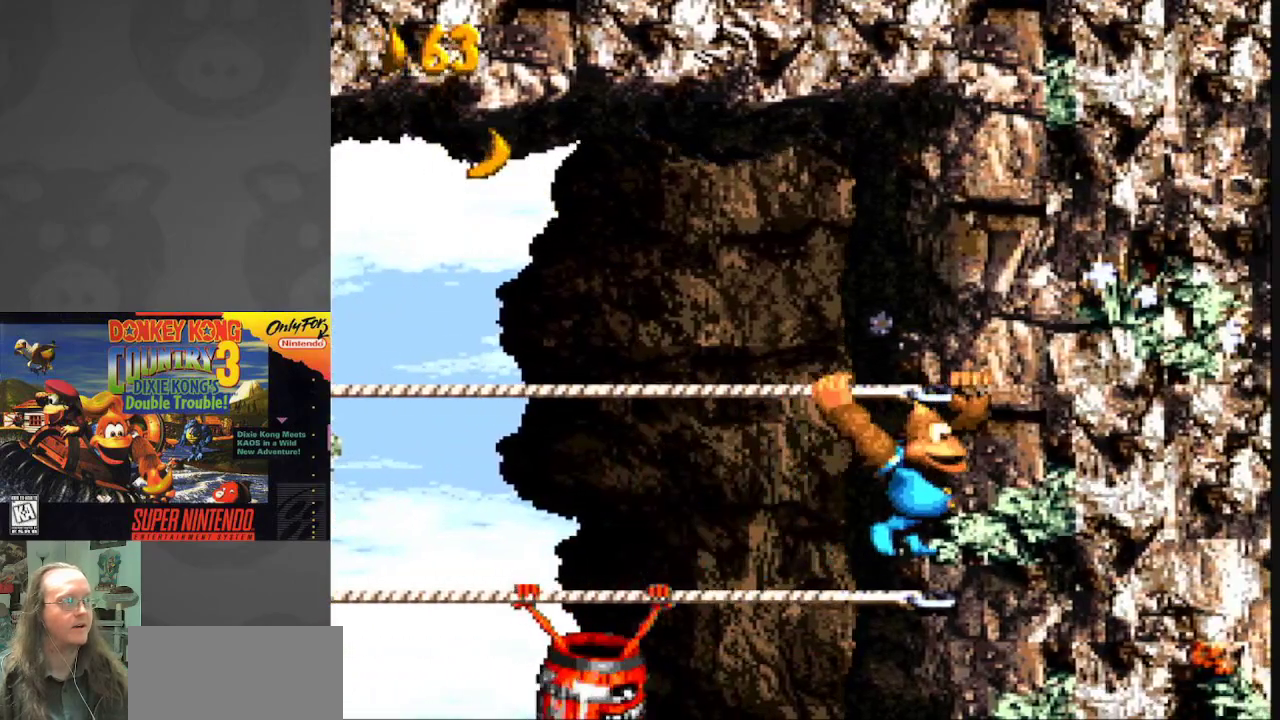
{"buttons": ["Y"], "events": []}
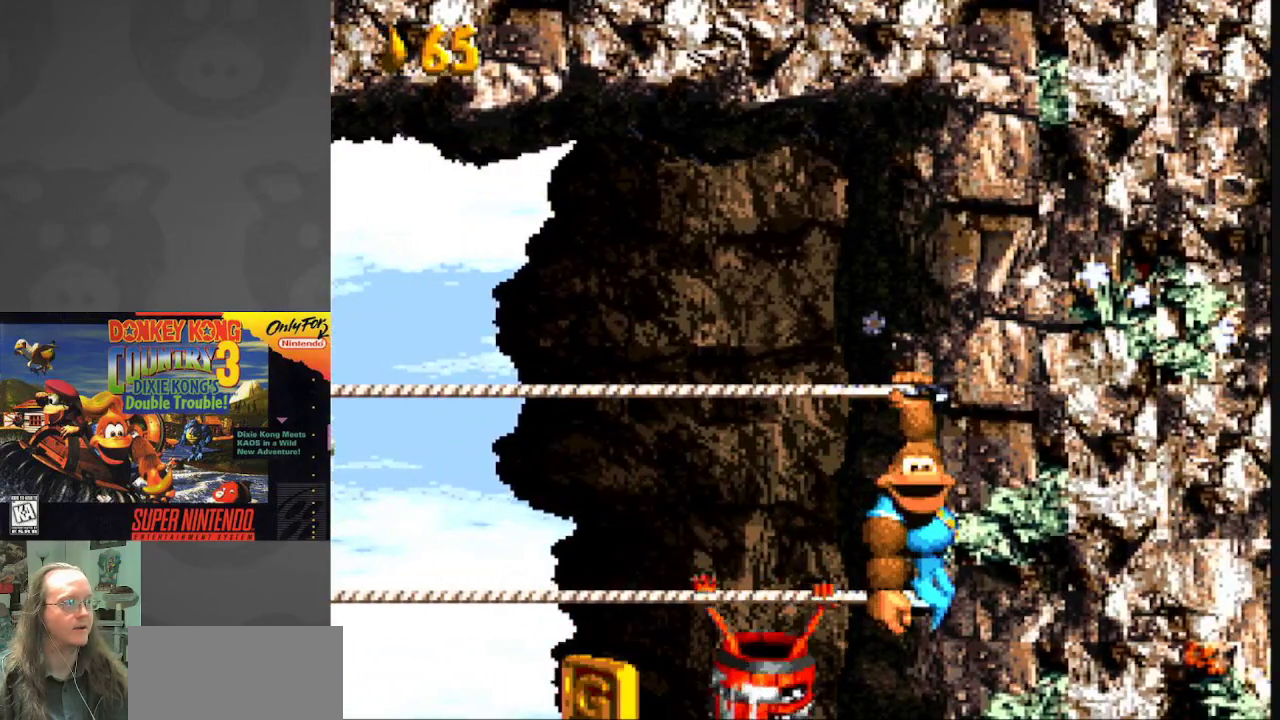
{"buttons": ["Y"], "events": []}
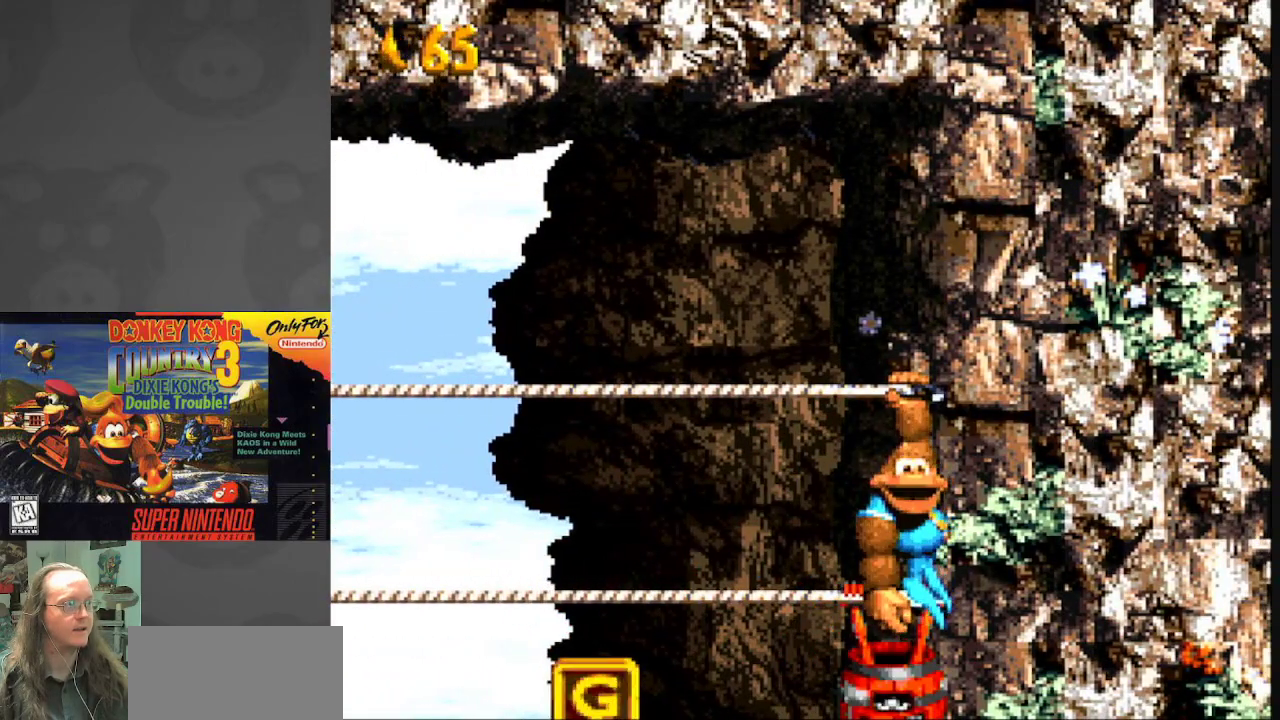
{"buttons": ["Y"], "events": []}
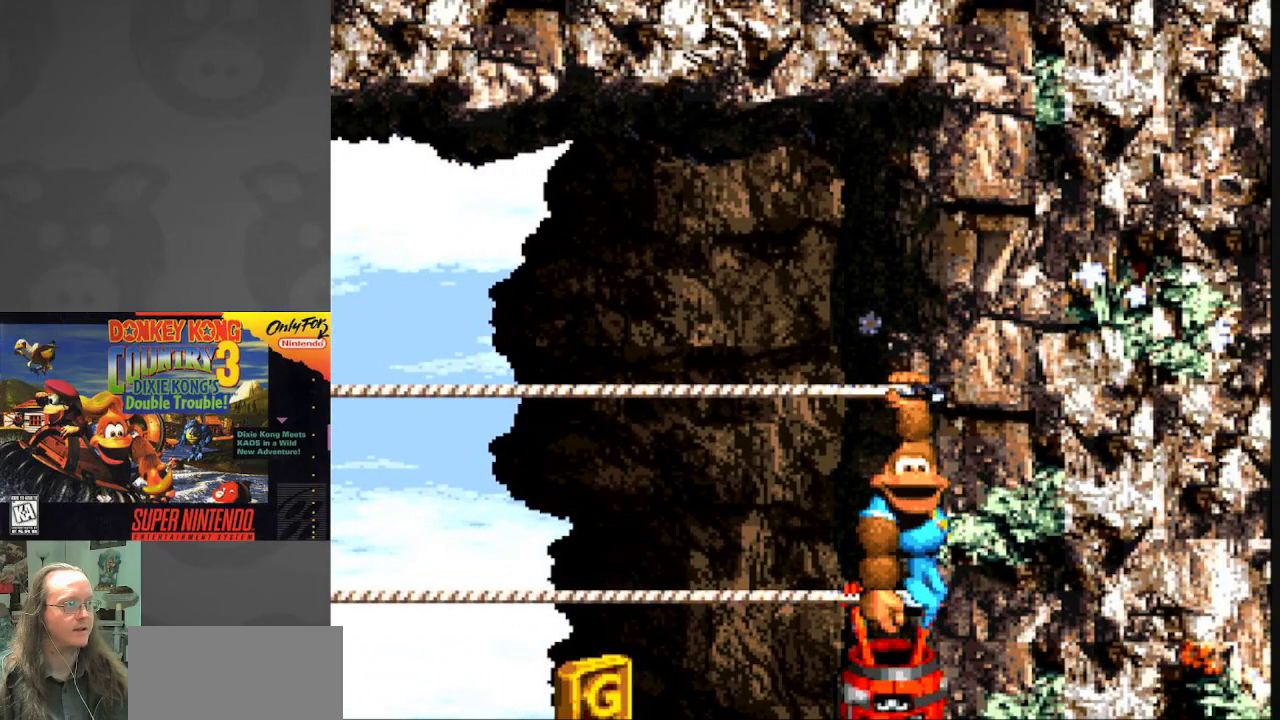
{"buttons": ["Y", "DPAD_LEFT"], "events": [[100, "DPAD_LEFT", "down"]]}
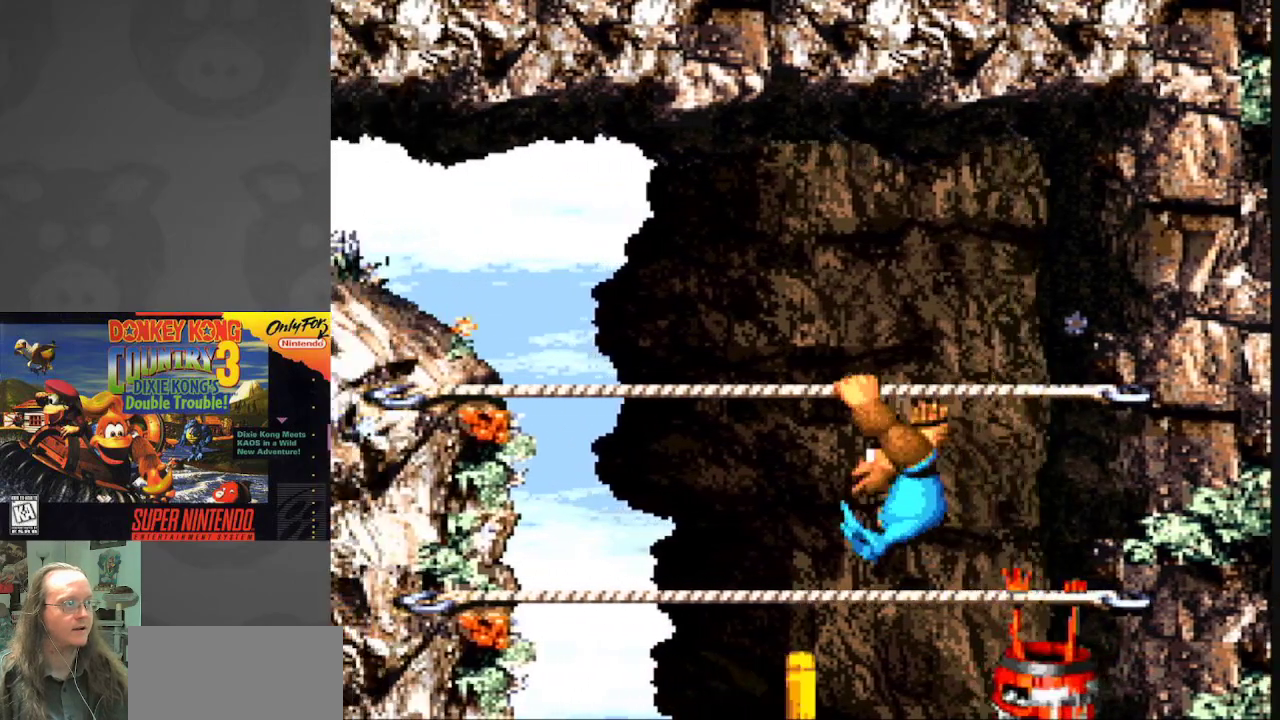
{"buttons": ["Y", "DPAD_DOWN"], "events": [[217, "DPAD_DOWN", "down"], [267, "DPAD_LEFT", "up"], [283, "B", "down"], [400, "B", "up"]]}
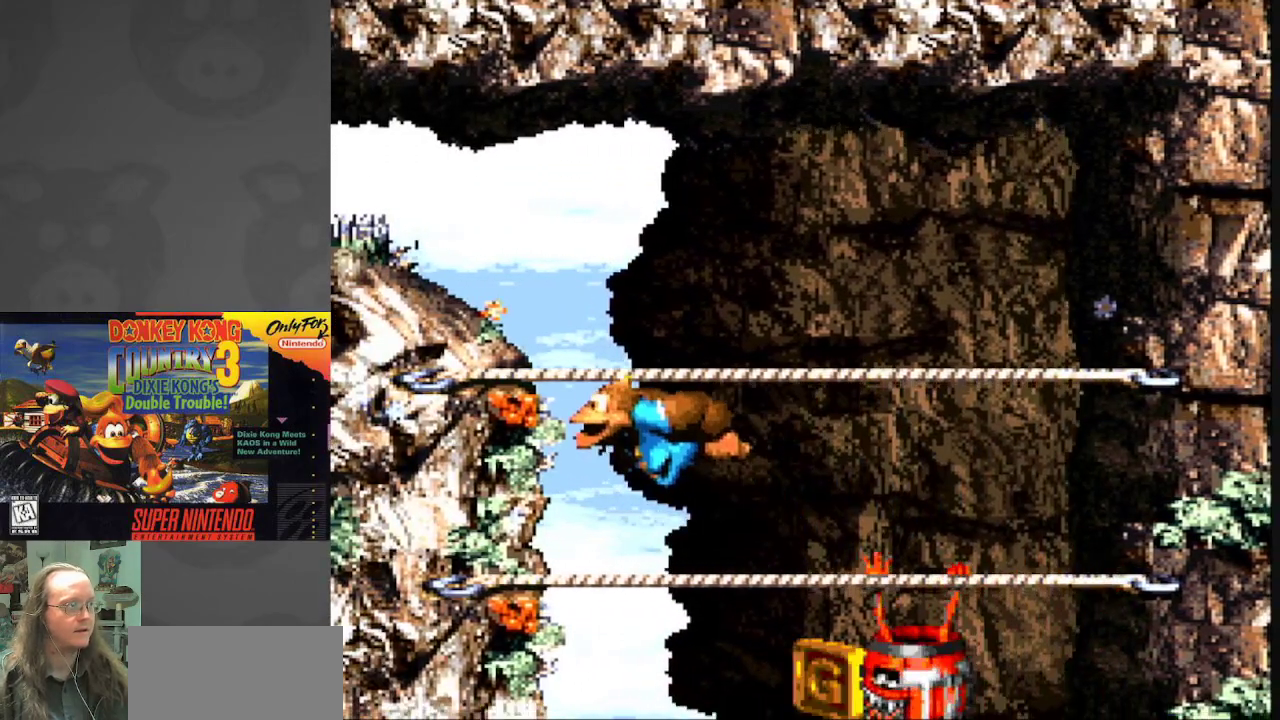
{"buttons": ["Y", "DPAD_DOWN"], "events": [[83, "DPAD_LEFT", "down"], [133, "DPAD_DOWN", "up"], [217, "DPAD_DOWN", "down"], [267, "DPAD_LEFT", "up"], [333, "B", "down"], [333, "DPAD_RIGHT", "down"], [367, "DPAD_RIGHT", "up"], [483, "B", "up"]]}
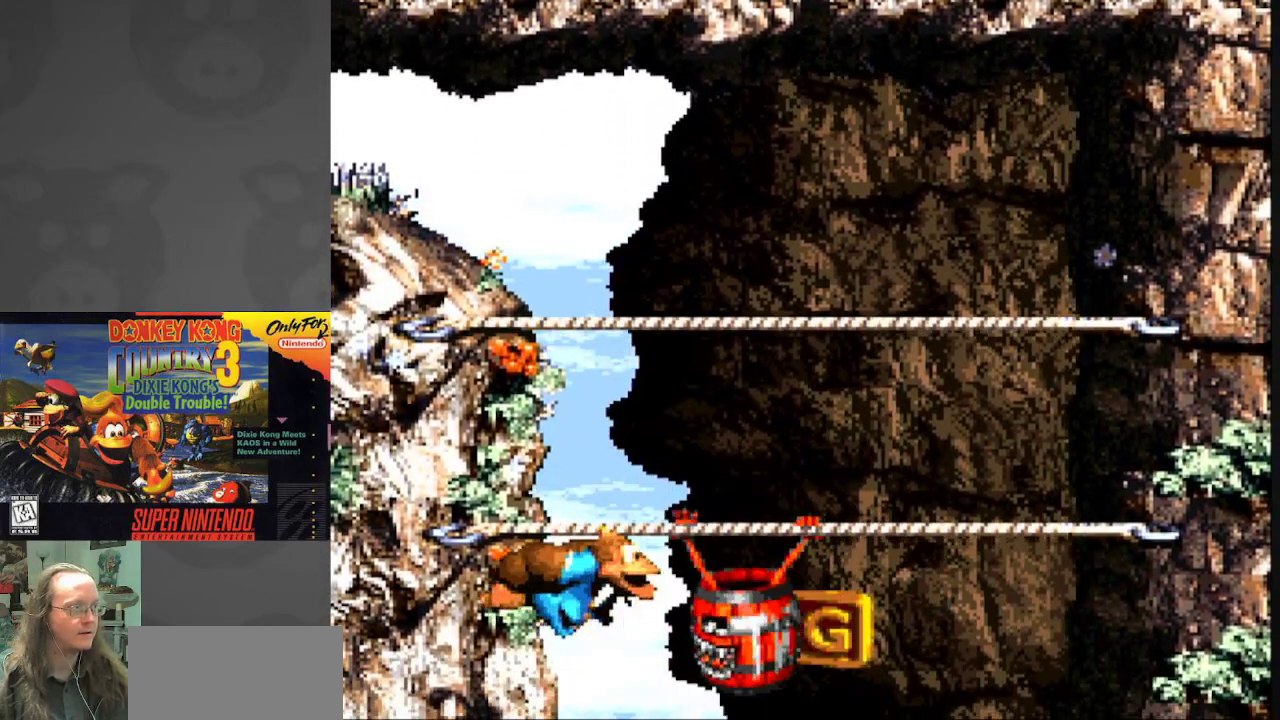
{"buttons": ["Y"], "events": [[150, "DPAD_LEFT", "down"], [267, "DPAD_DOWN", "up"], [383, "DPAD_DOWN", "down"], [450, "DPAD_LEFT", "up"], [467, "DPAD_DOWN", "up"]]}
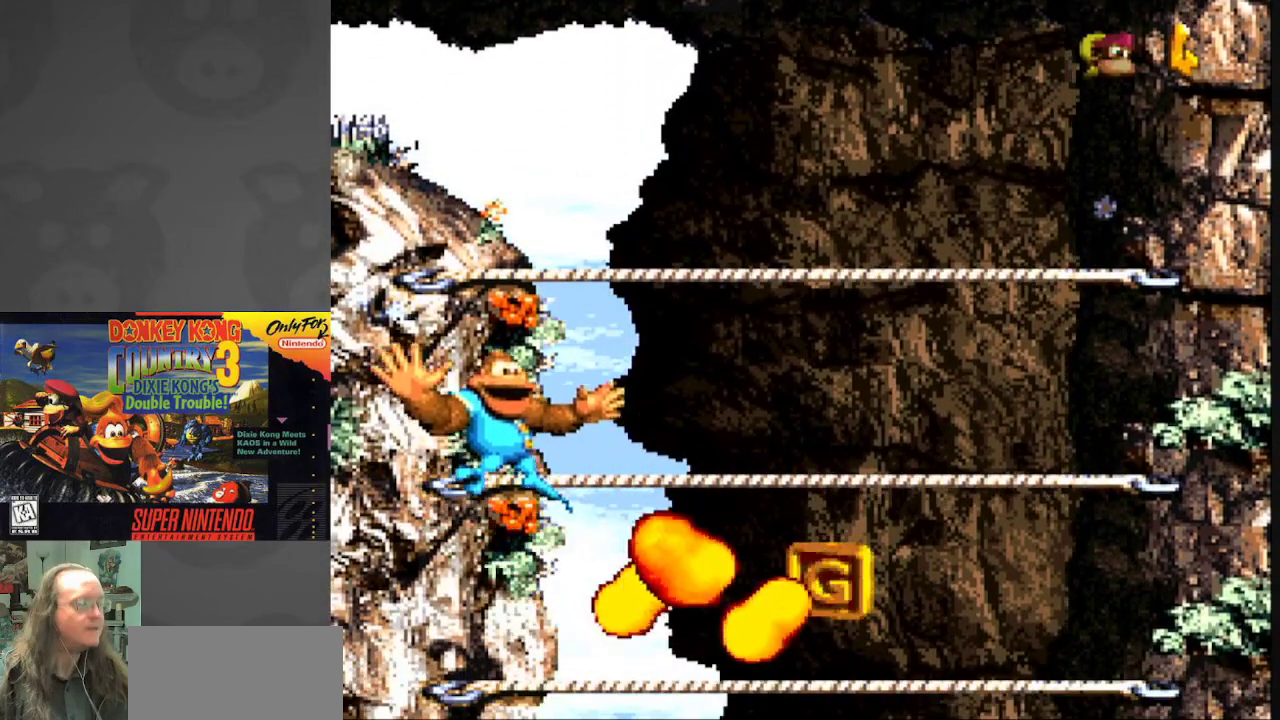
{"buttons": ["Y"], "events": []}
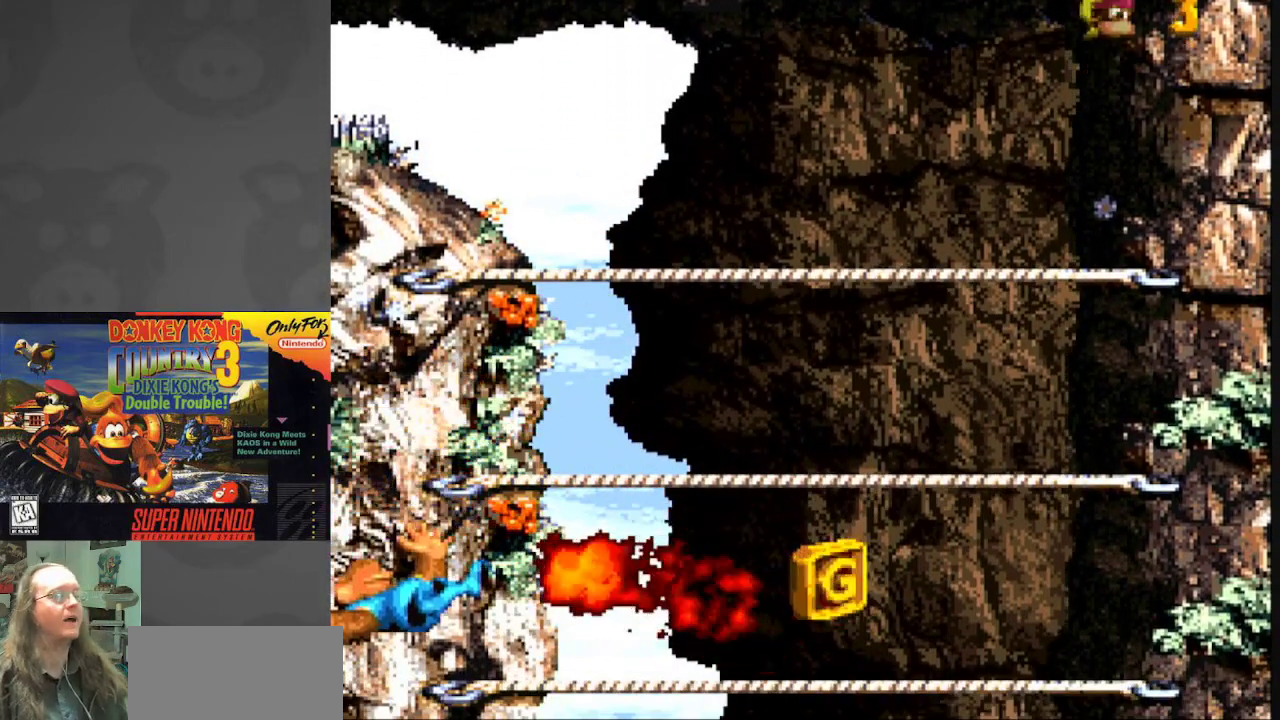
{"buttons": [], "events": [[67, "Y", "up"]]}
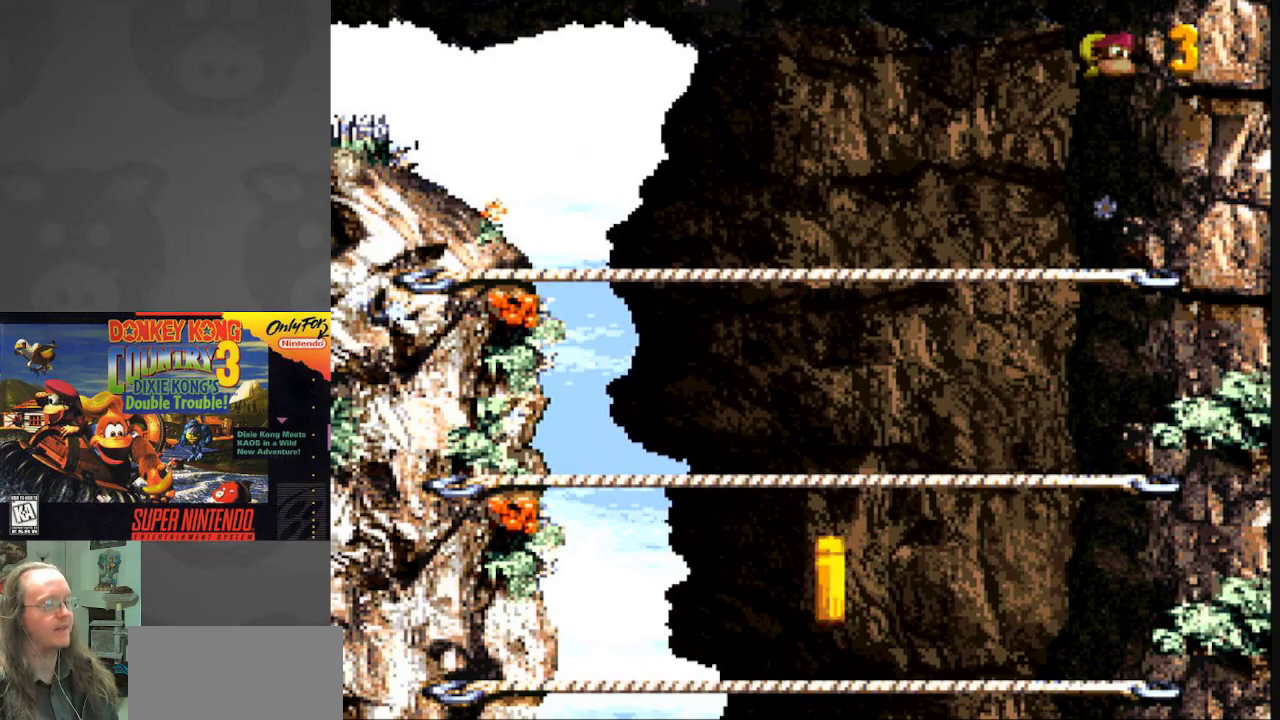
{"buttons": [], "events": []}
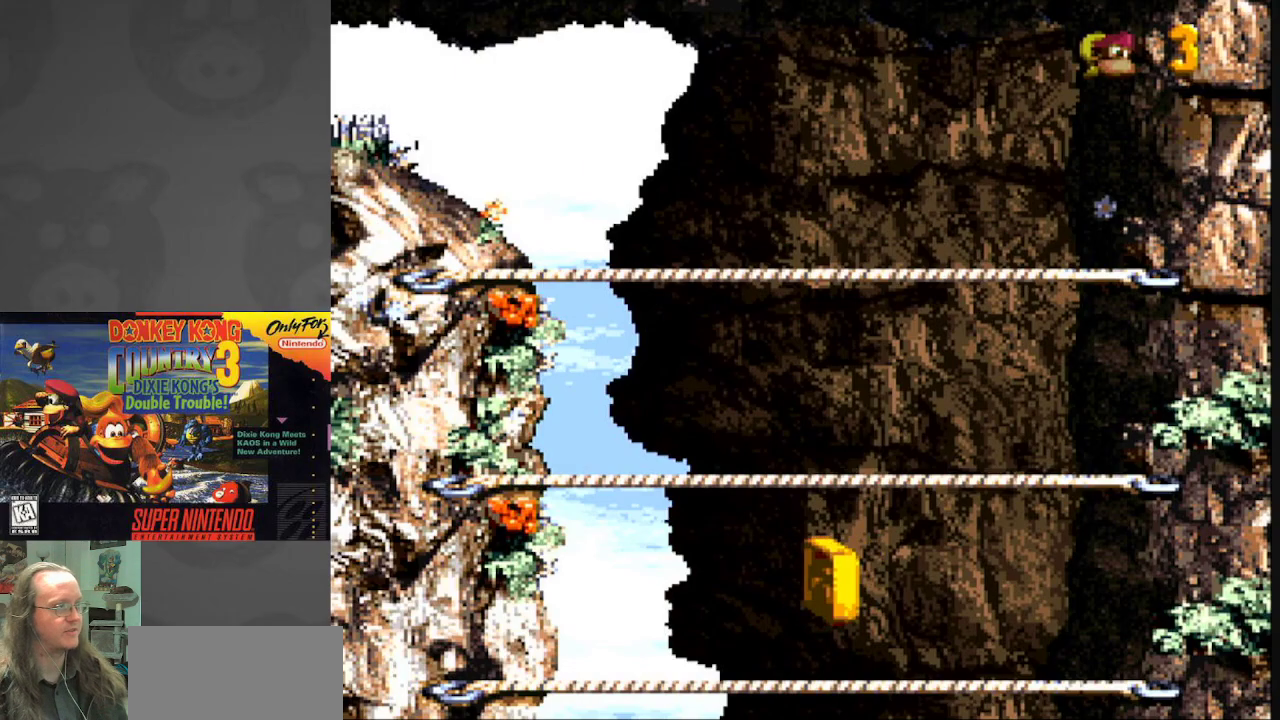
{"buttons": [], "events": []}
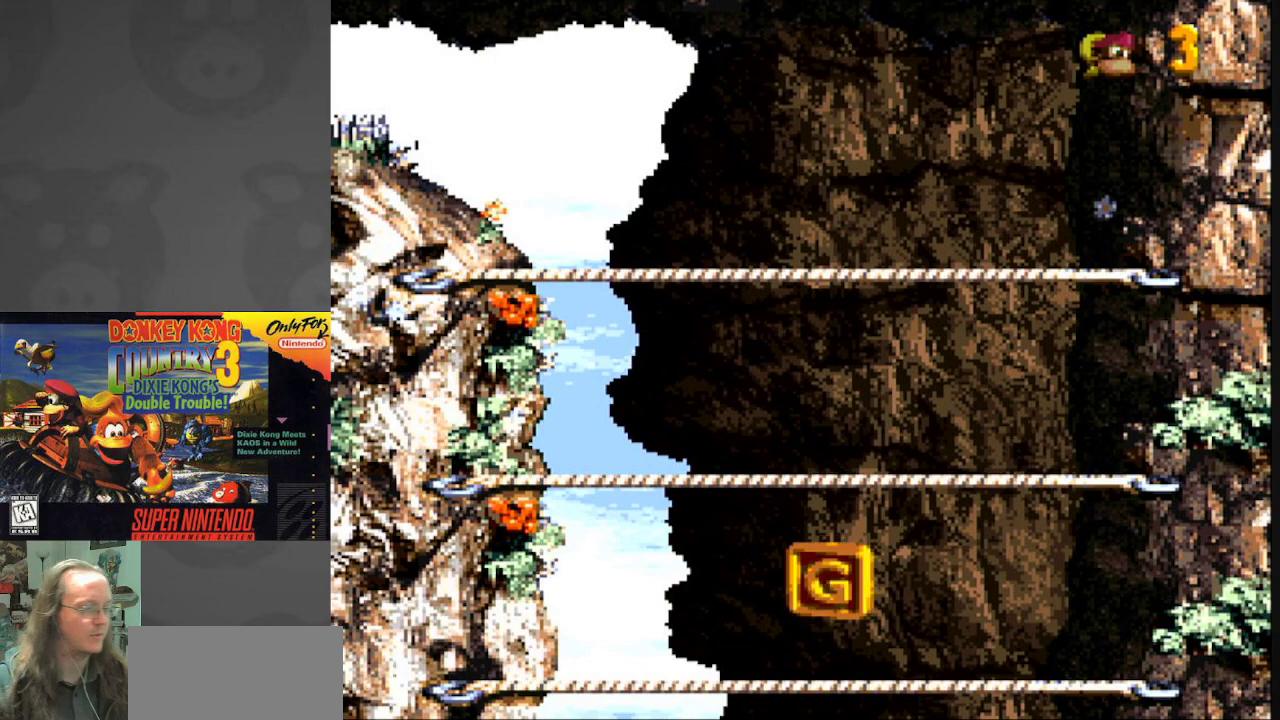
{"buttons": [], "events": []}
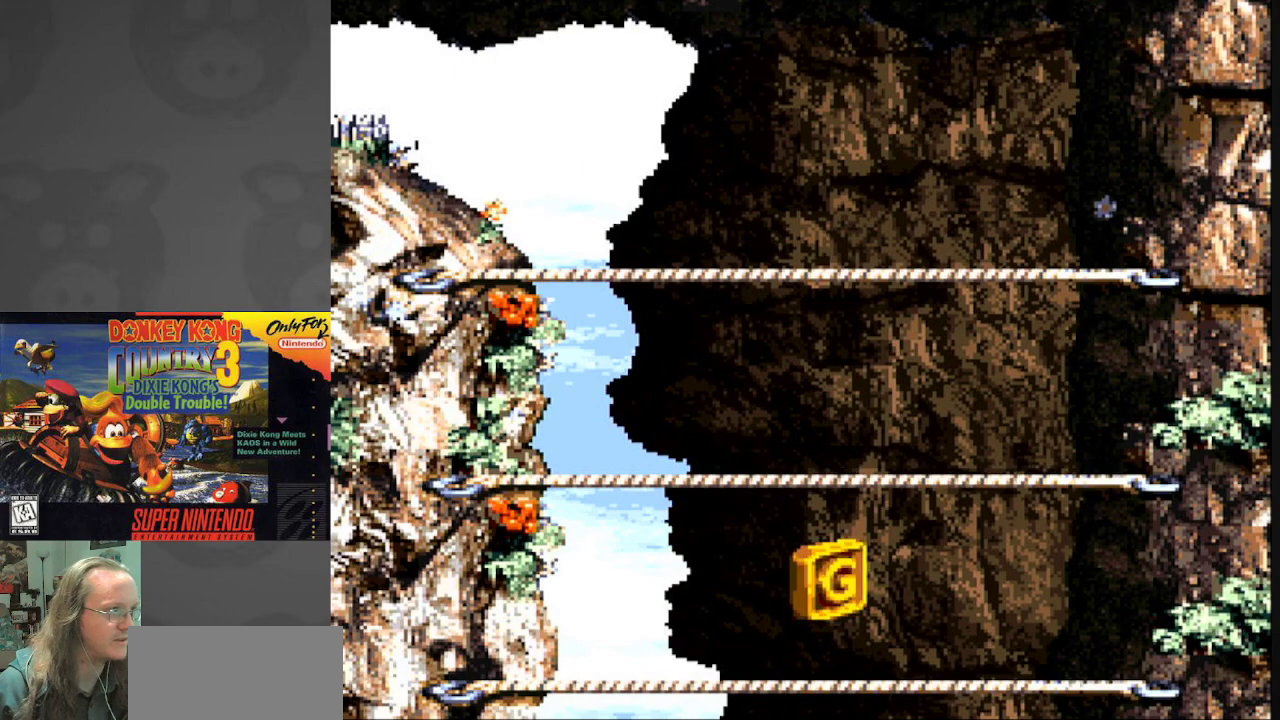
{"buttons": ["Y"], "events": [[217, "Y", "down"]]}
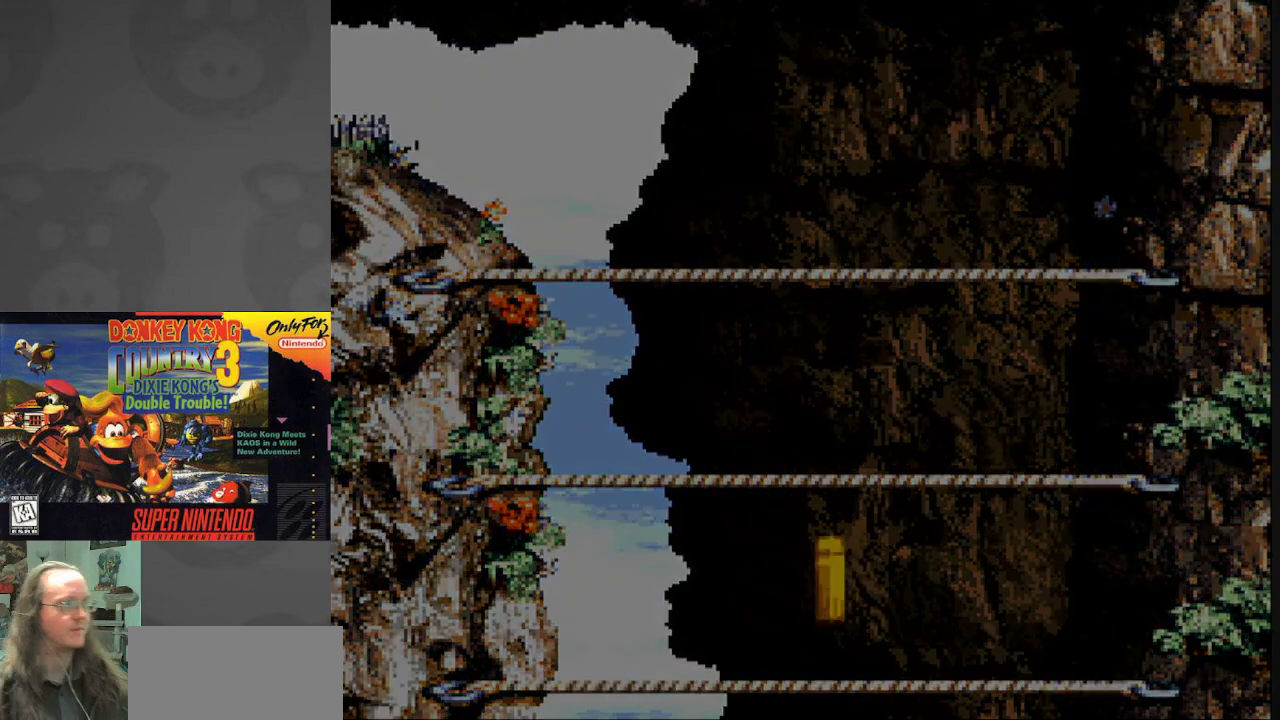
{"buttons": ["Y"], "events": []}
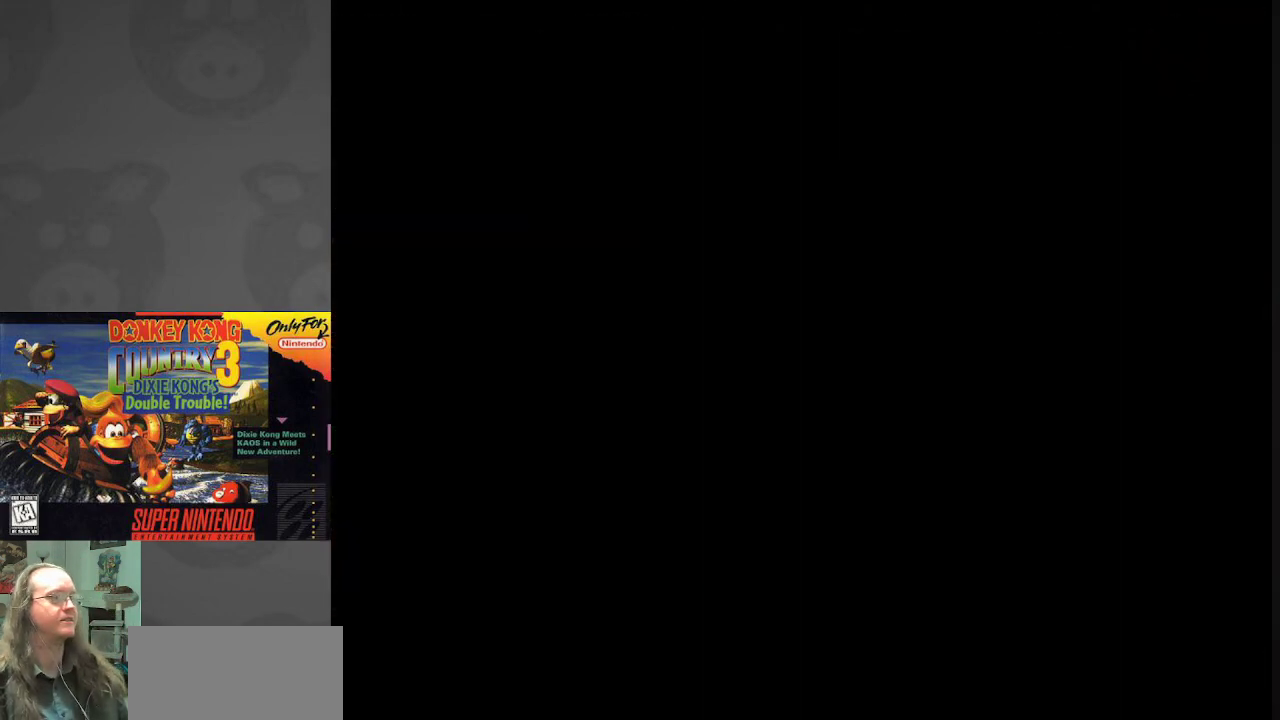
{"buttons": ["Y"], "events": []}
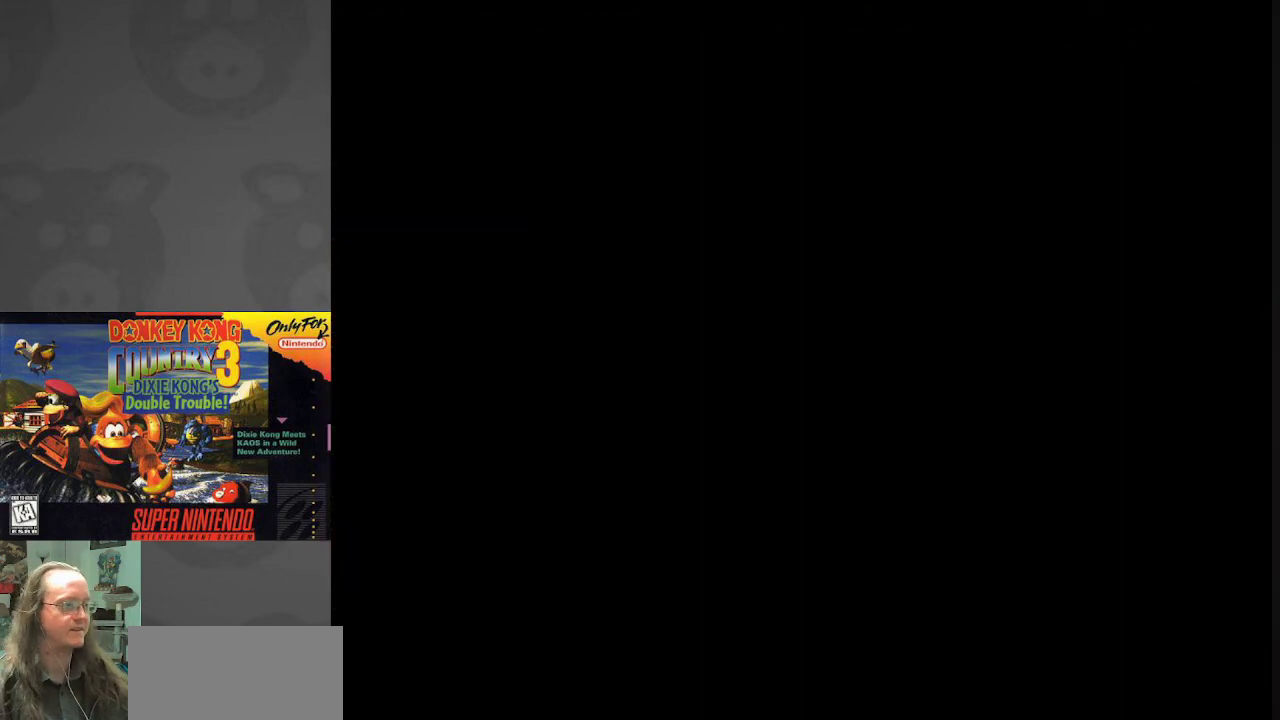
{"buttons": ["Y"], "events": []}
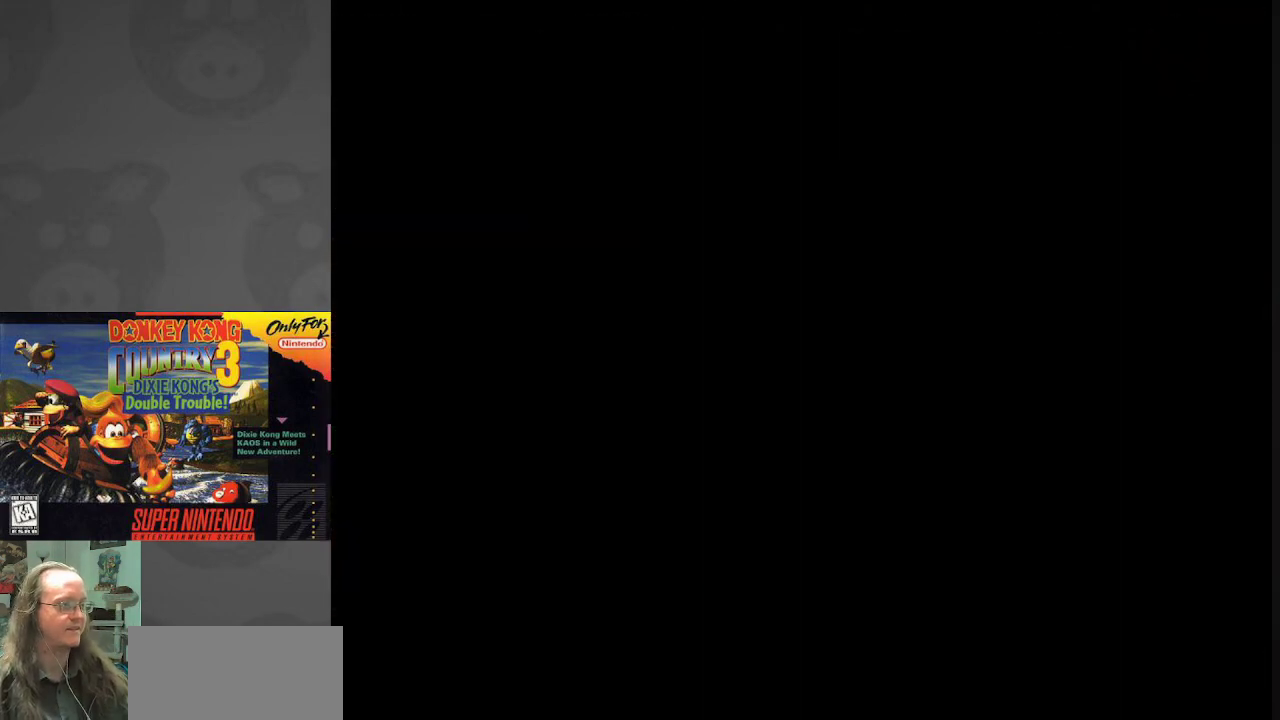
{"buttons": ["Y"], "events": []}
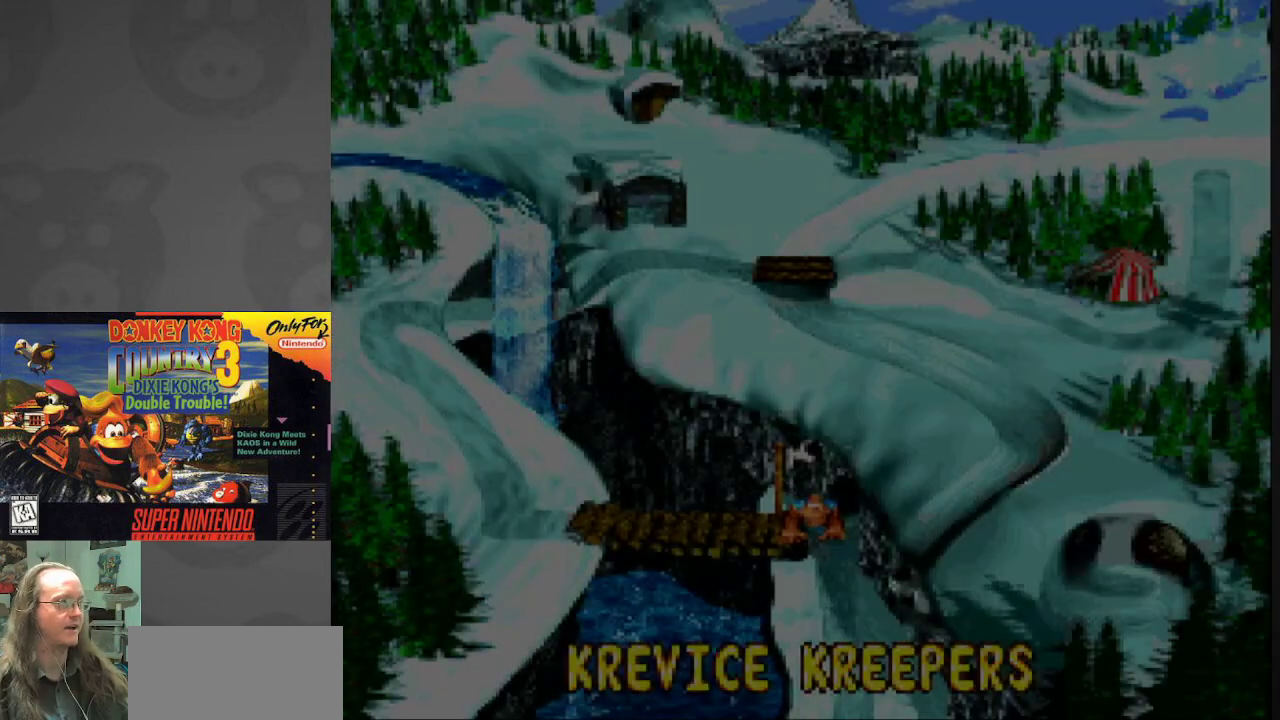
{"buttons": ["B", "Y"], "events": [[383, "B", "down"]]}
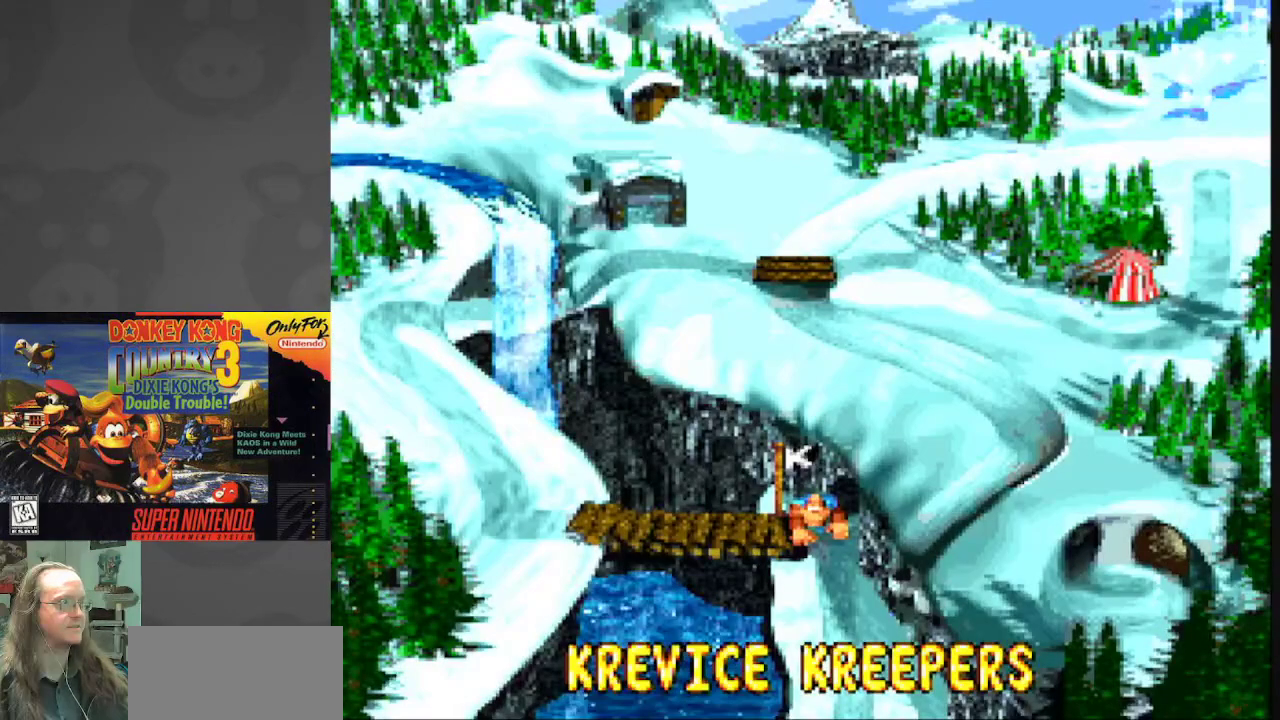
{"buttons": [], "events": [[17, "B", "up"], [133, "Y", "up"], [233, "A", "down"], [450, "A", "up"]]}
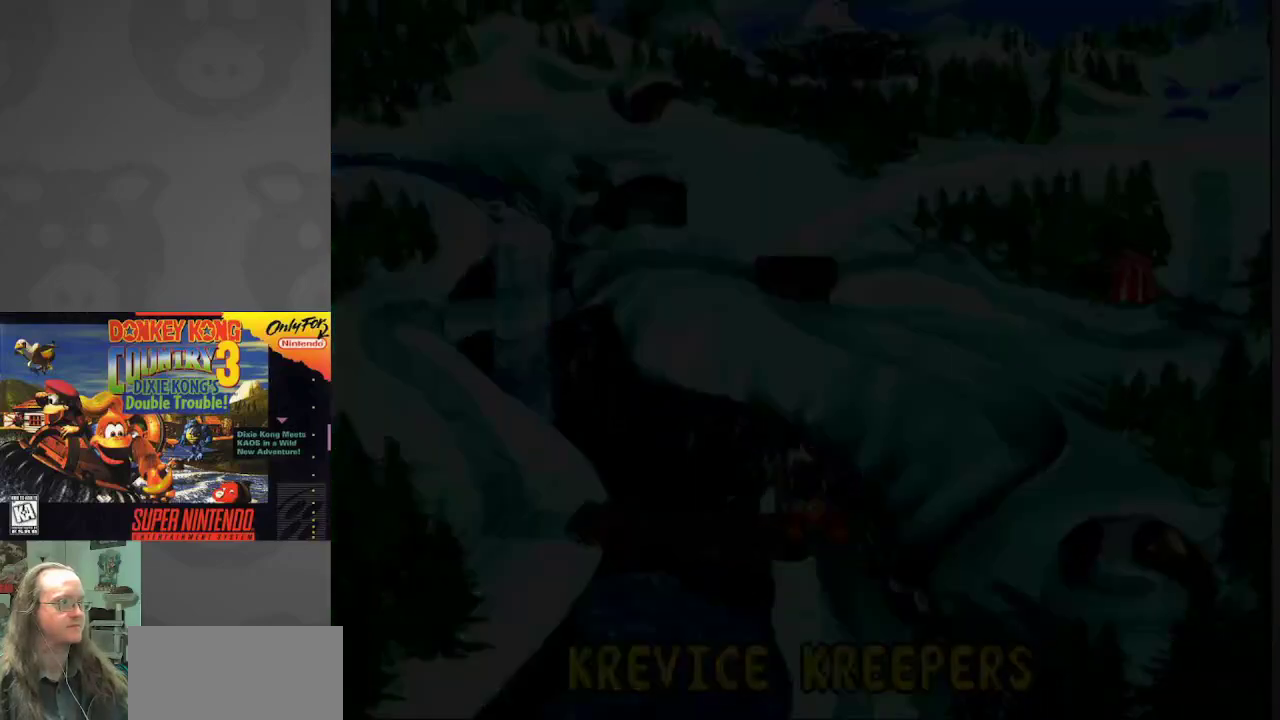
{"buttons": ["Y"], "events": [[150, "Y", "down"]]}
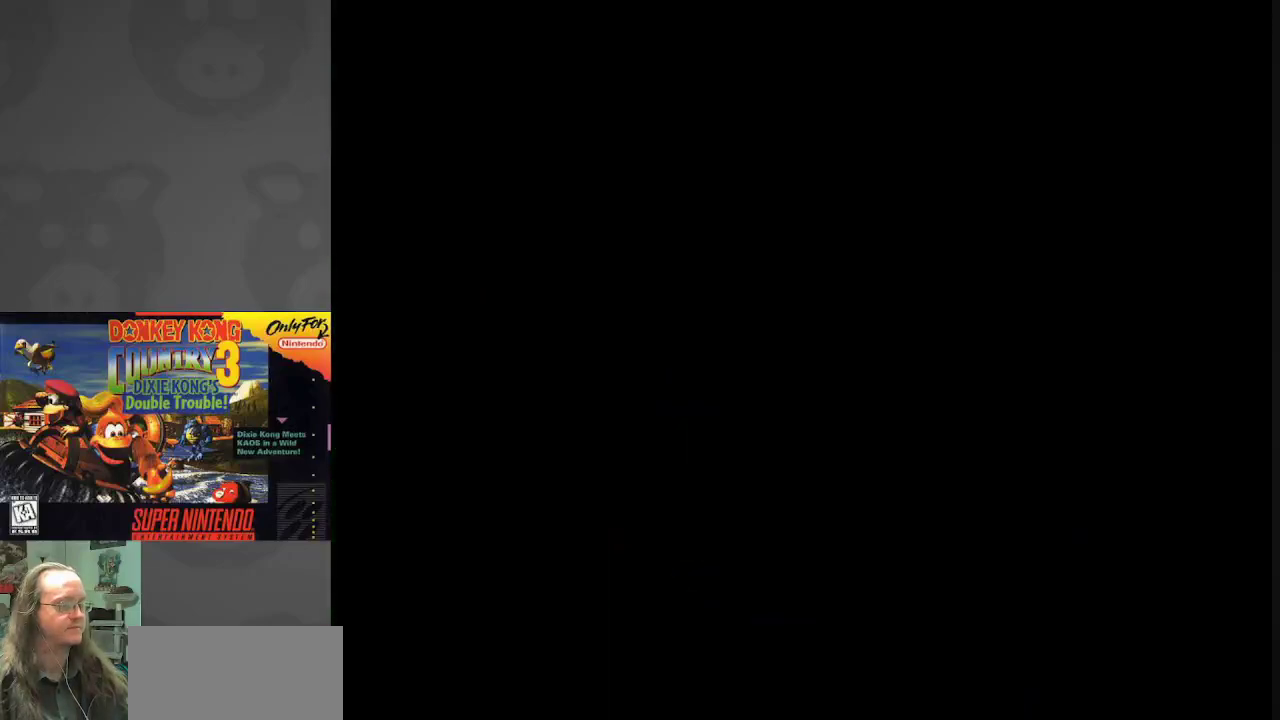
{"buttons": ["Y"], "events": []}
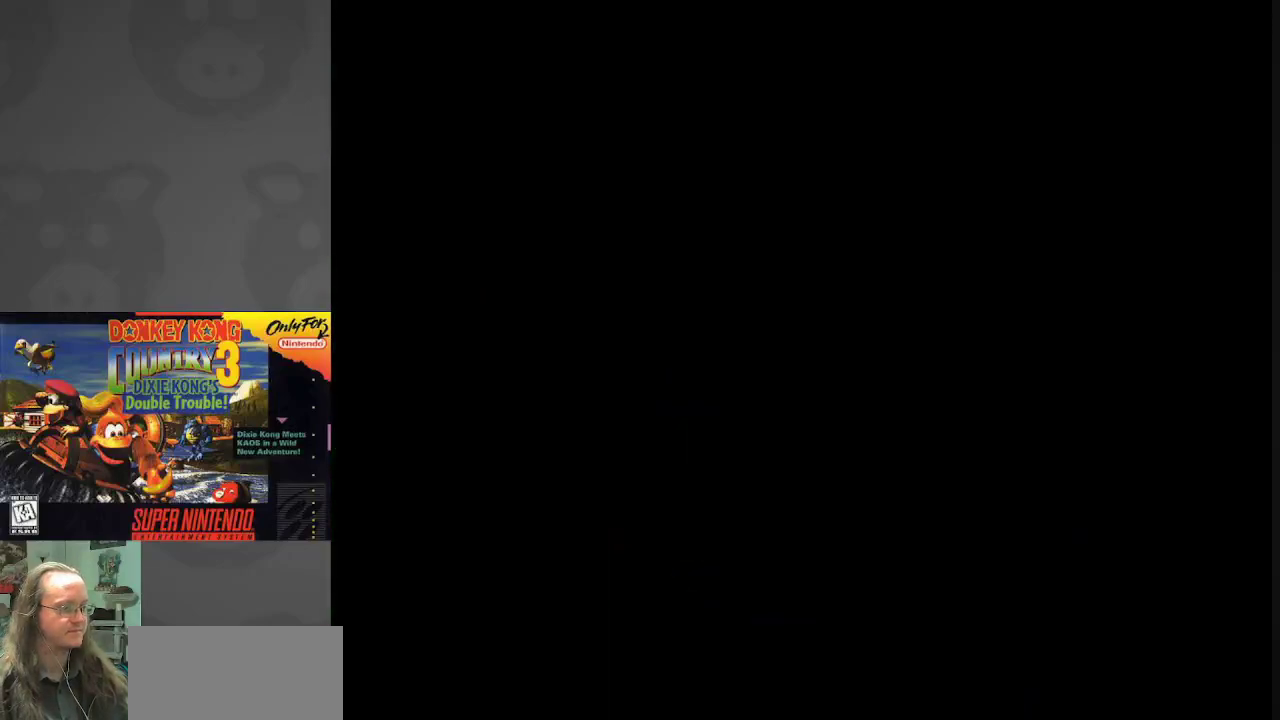
{"buttons": ["Y"], "events": []}
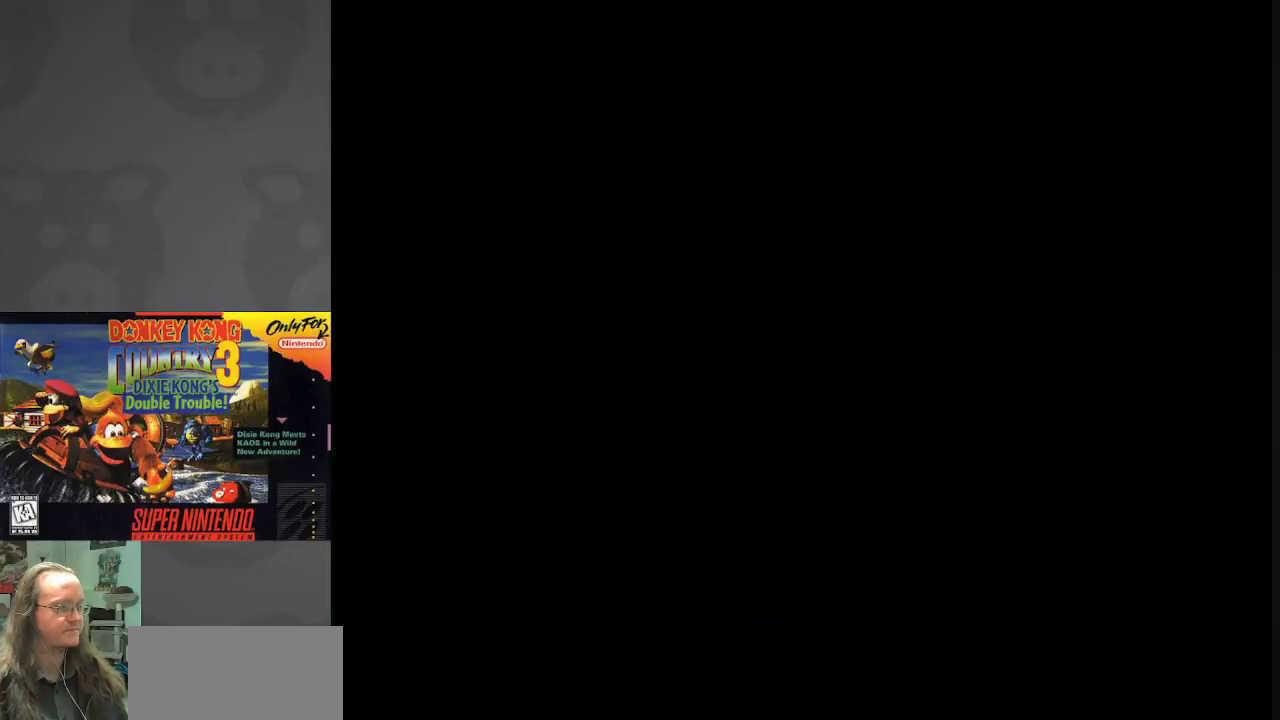
{"buttons": ["Y"], "events": []}